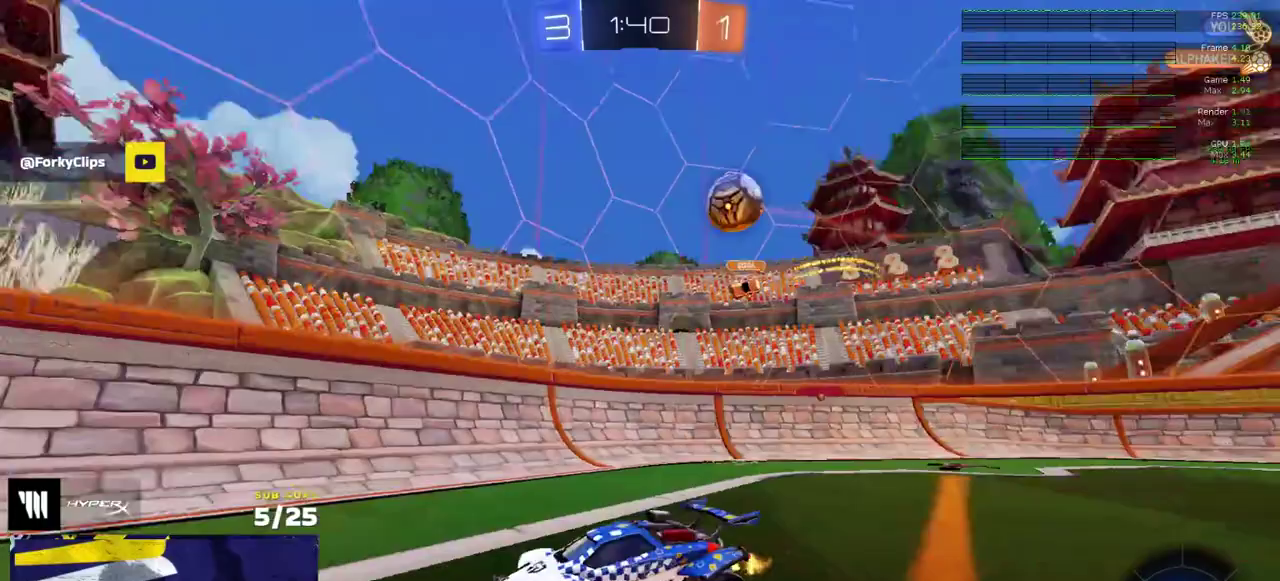
Gameplay with a controller (Xbox layout); each line is a JSON object with the inputs held at the frame after it. "events" lists button and stick changes between this image and that frame as [ms after this image, input, new state], when the widget could be followed in between. Not read: L3 R2.
{"buttons": [], "right_stick": "center", "events": [[17, "L2", "down"], [167, "L2", "up"], [250, "L2", "down"], [333, "L2", "up"]]}
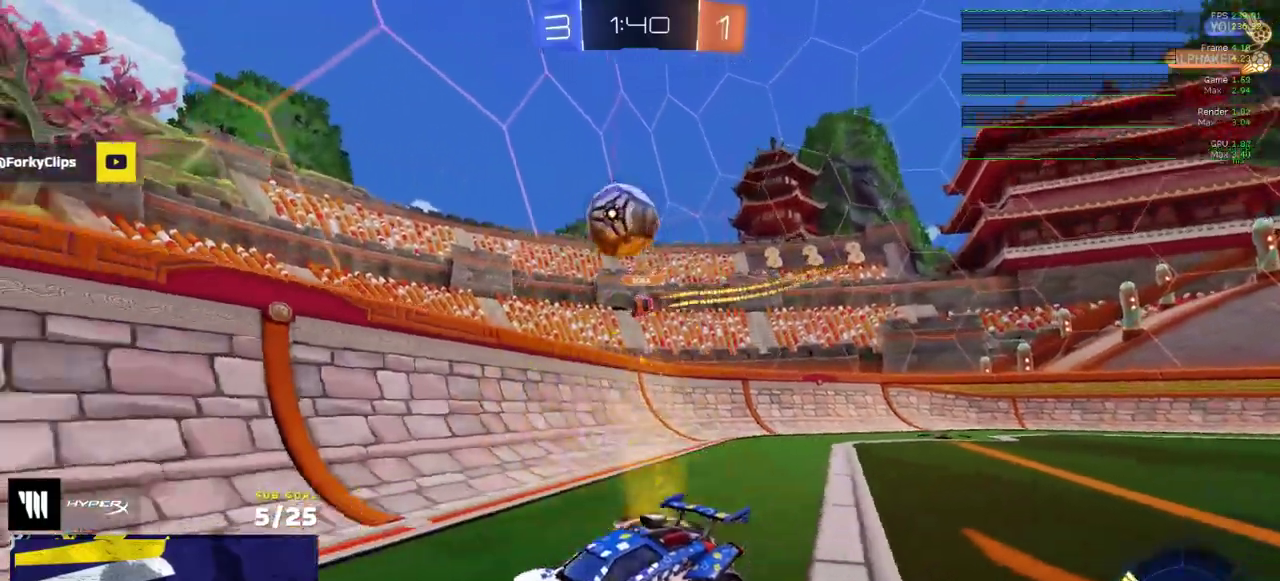
{"buttons": ["R1"], "right_stick": "center", "events": [[183, "L2", "down"], [350, "L2", "up"], [367, "A", "down"], [400, "R1", "down"], [467, "A", "up"]]}
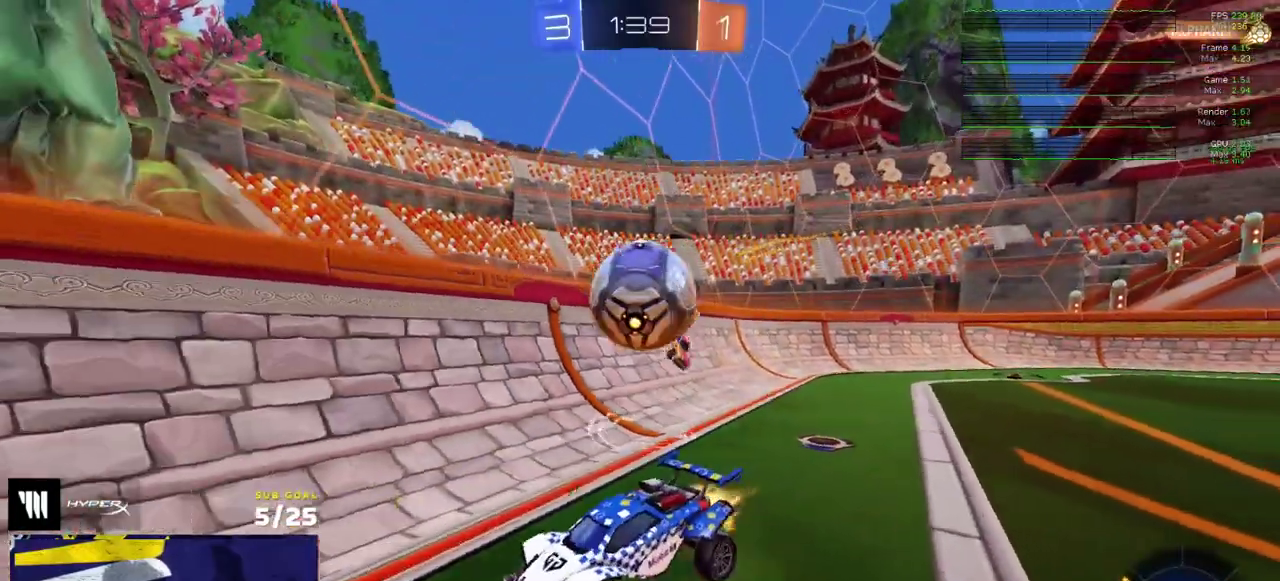
{"buttons": [], "right_stick": "center", "events": [[17, "R1", "up"], [217, "L1", "down"], [250, "A", "down"], [350, "L1", "up"], [383, "A", "up"]]}
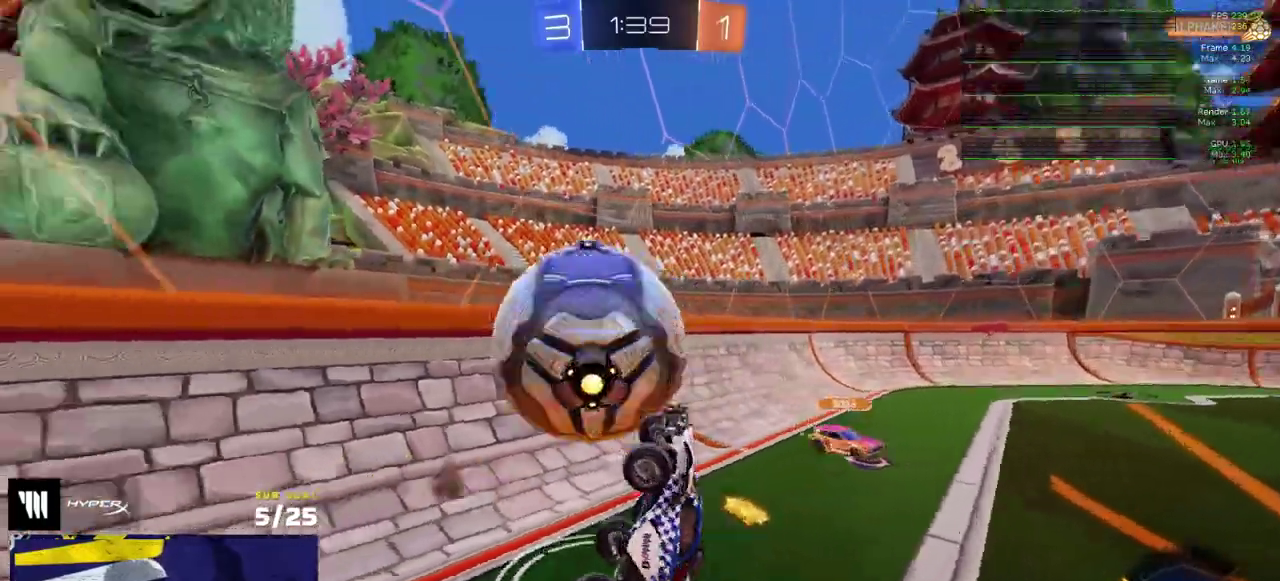
{"buttons": ["L1", "R1"], "right_stick": "center", "events": [[117, "L1", "down"], [150, "R1", "down"]]}
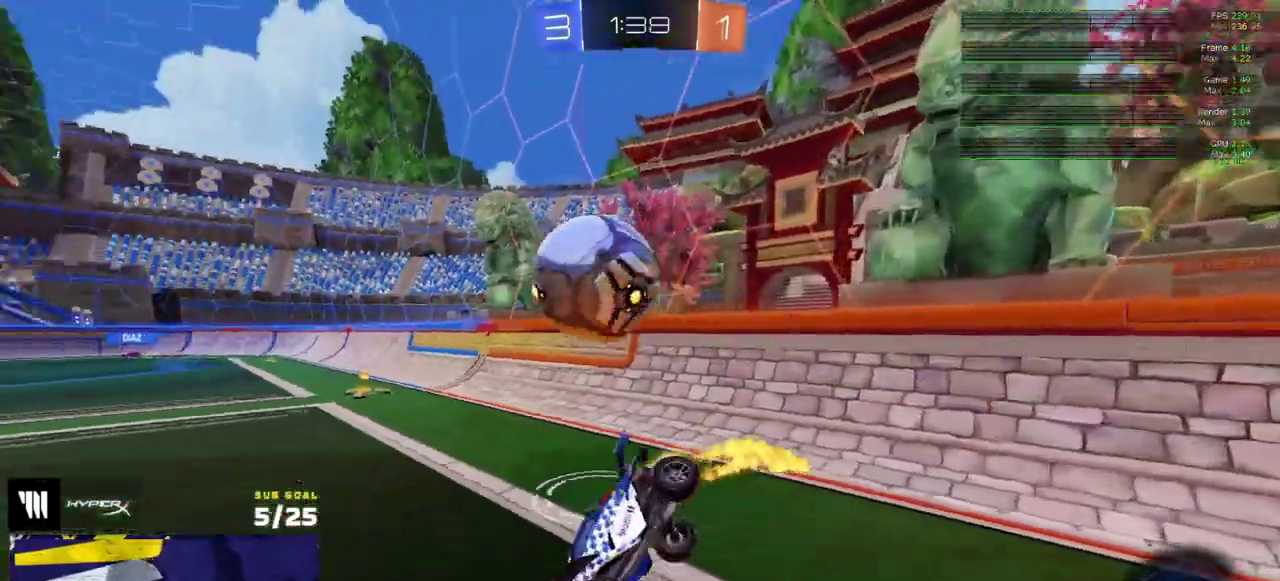
{"buttons": ["R1"], "right_stick": "center", "events": [[133, "L1", "up"]]}
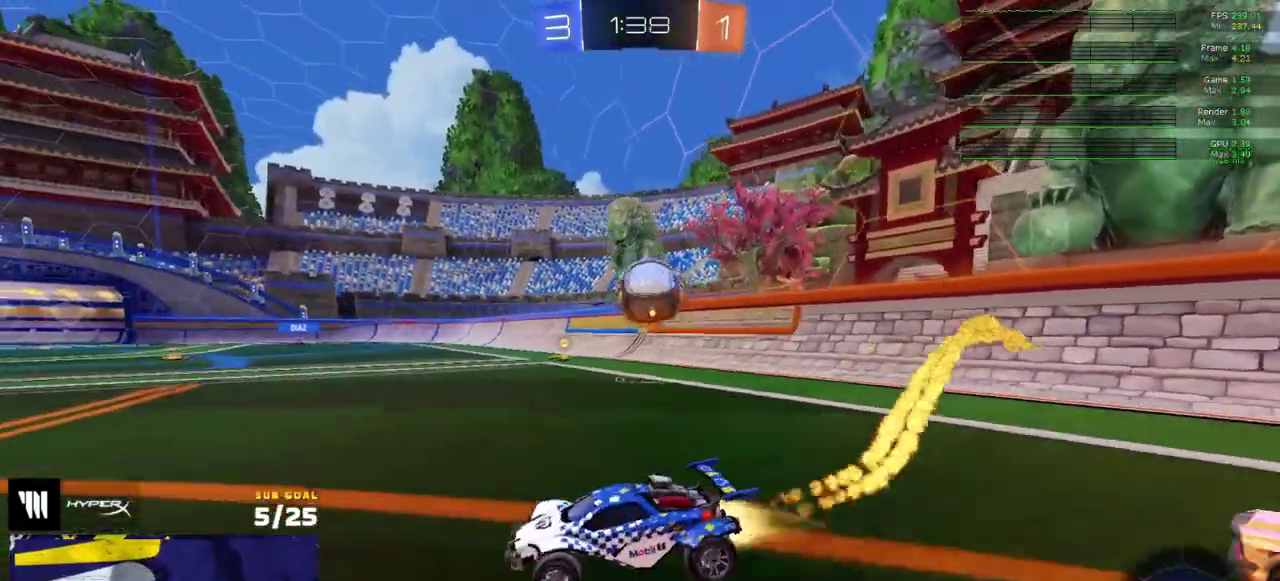
{"buttons": [], "right_stick": "center", "events": [[267, "A", "down"], [450, "A", "up"], [450, "R1", "up"]]}
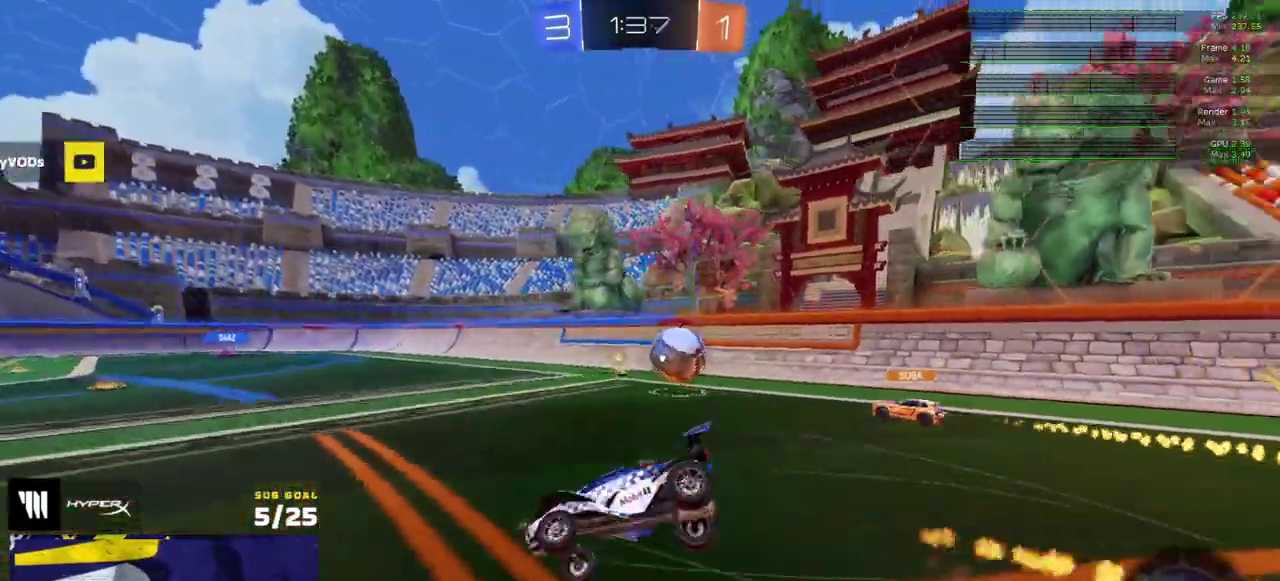
{"buttons": [], "right_stick": "center", "events": []}
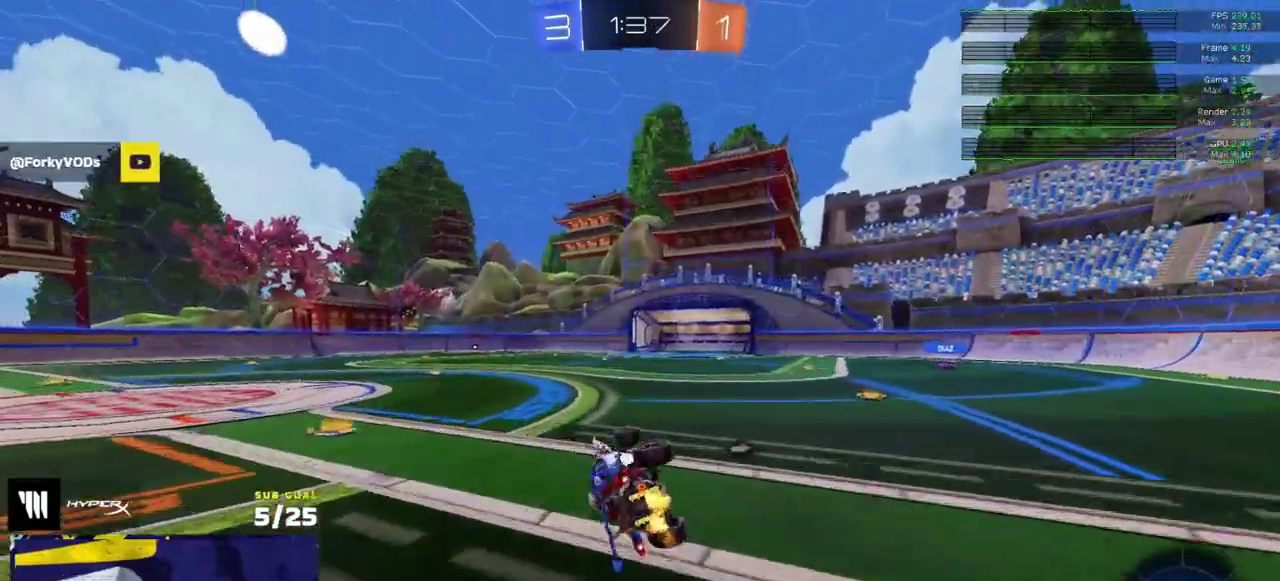
{"buttons": [], "right_stick": "center", "events": [[33, "Y", "down"], [100, "Y", "up"]]}
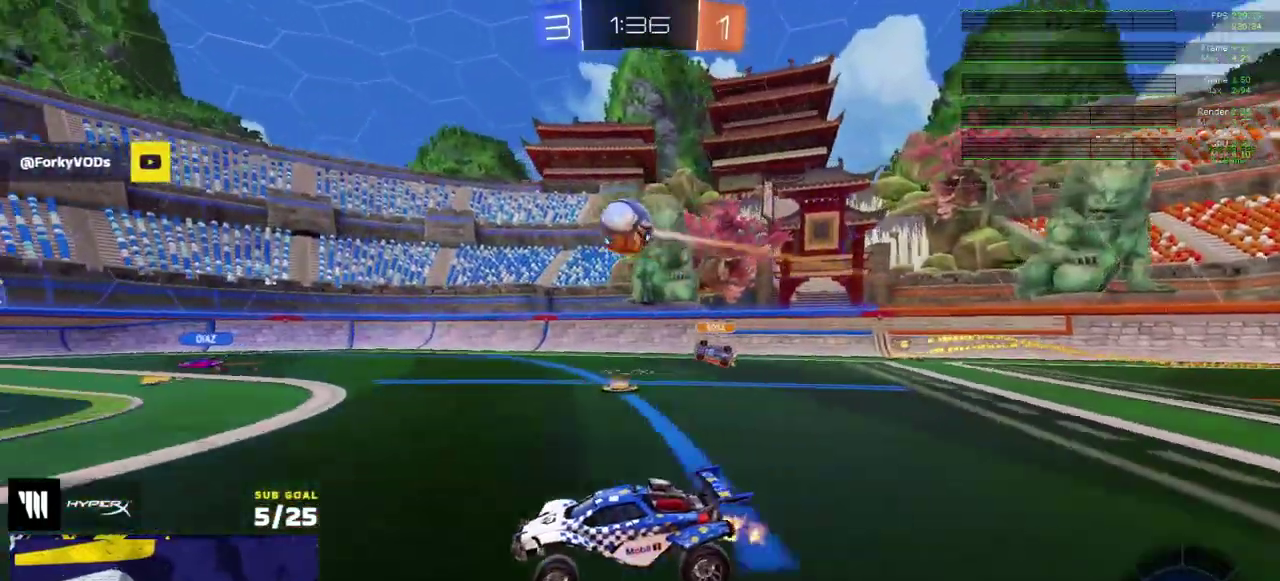
{"buttons": [], "right_stick": "center", "events": []}
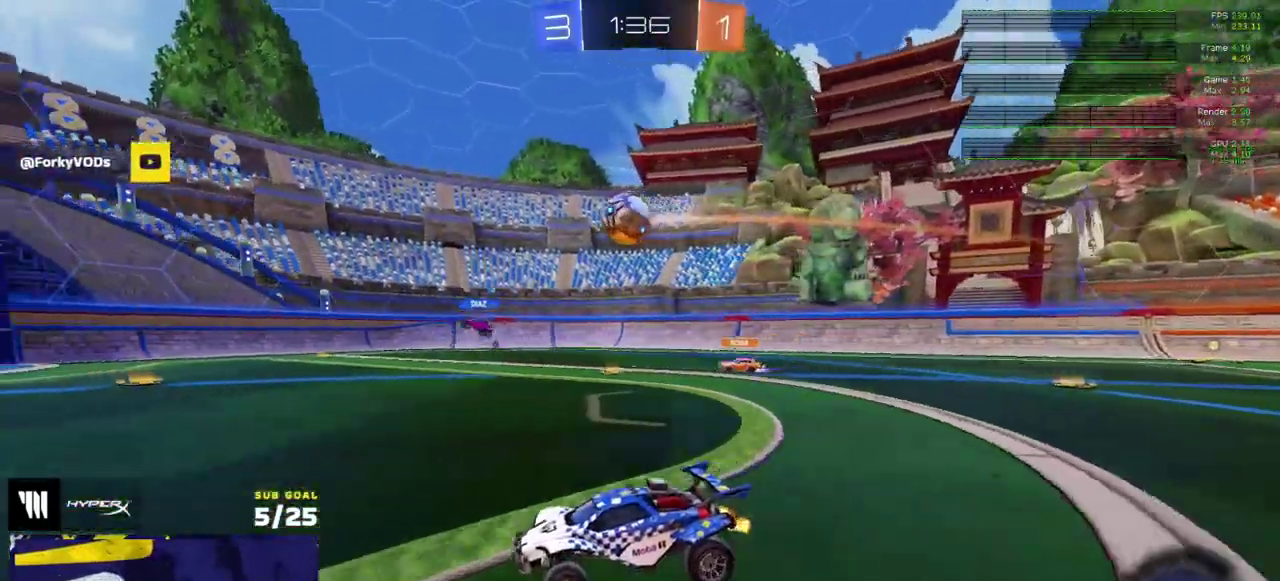
{"buttons": [], "right_stick": "center", "events": []}
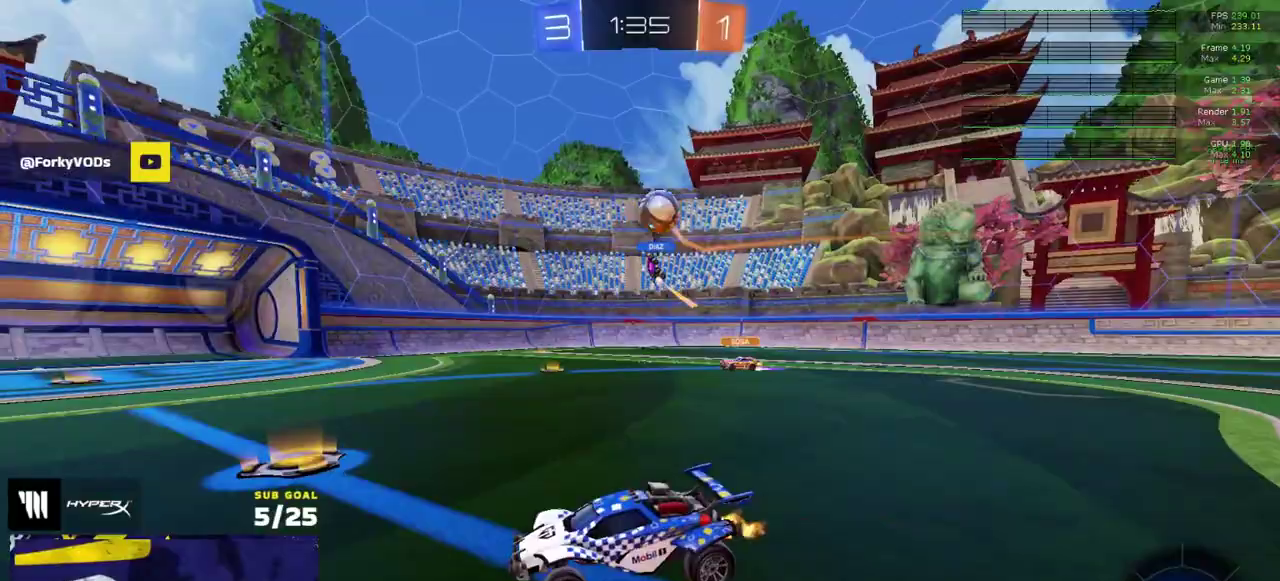
{"buttons": ["R1"], "right_stick": "center", "events": [[267, "Y", "down"], [350, "R1", "down"], [350, "Y", "up"]]}
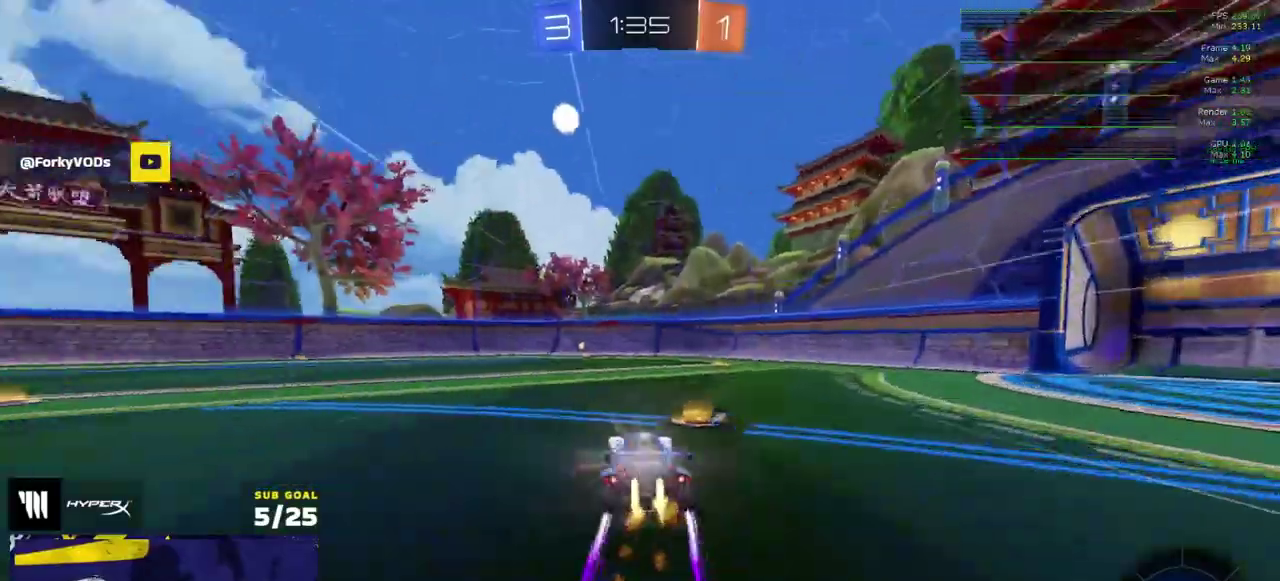
{"buttons": [], "right_stick": "center", "events": [[167, "R1", "up"], [317, "Y", "down"], [383, "Y", "up"]]}
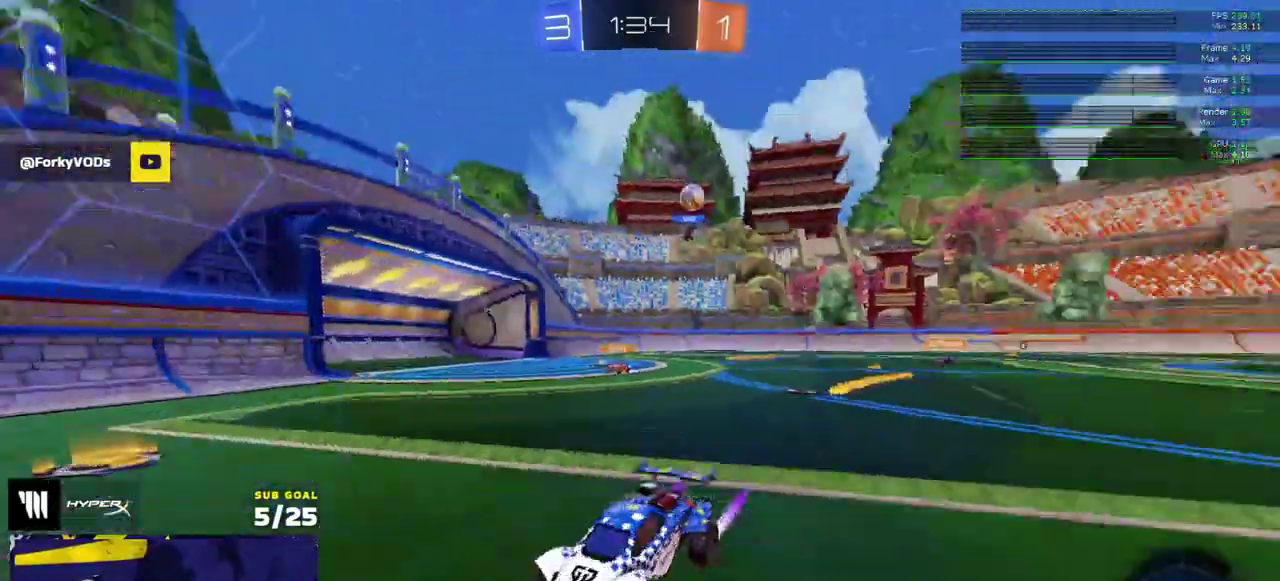
{"buttons": [], "right_stick": "center", "events": [[350, "X", "down"], [433, "X", "up"]]}
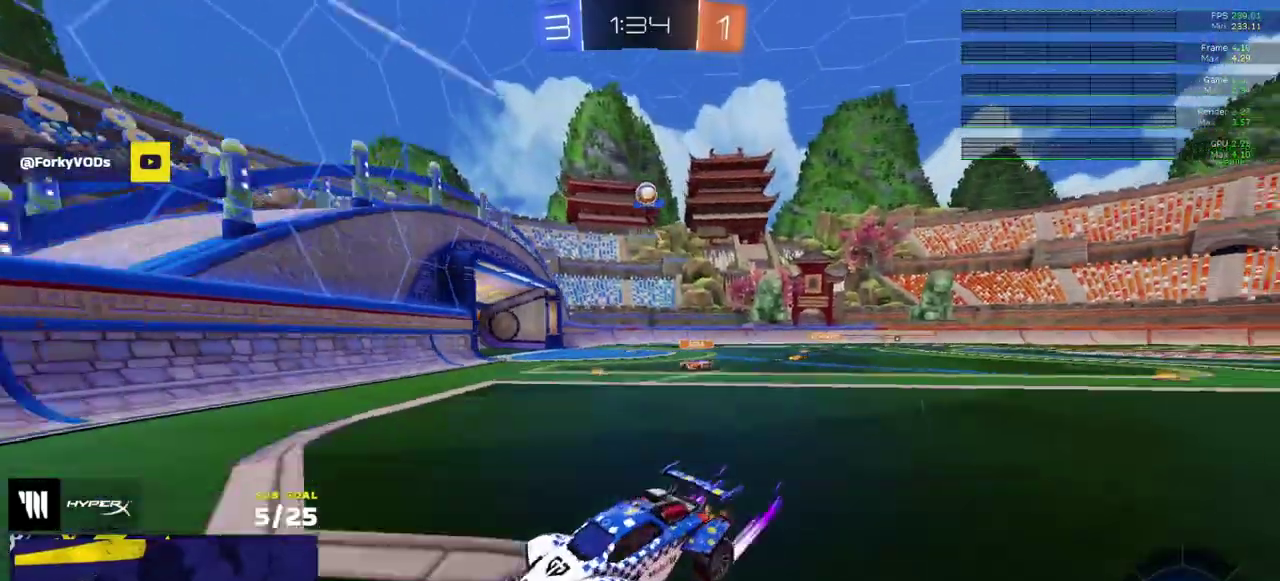
{"buttons": [], "right_stick": "center", "events": [[233, "A", "down"], [300, "L1", "down"], [400, "L1", "up"], [433, "A", "up"]]}
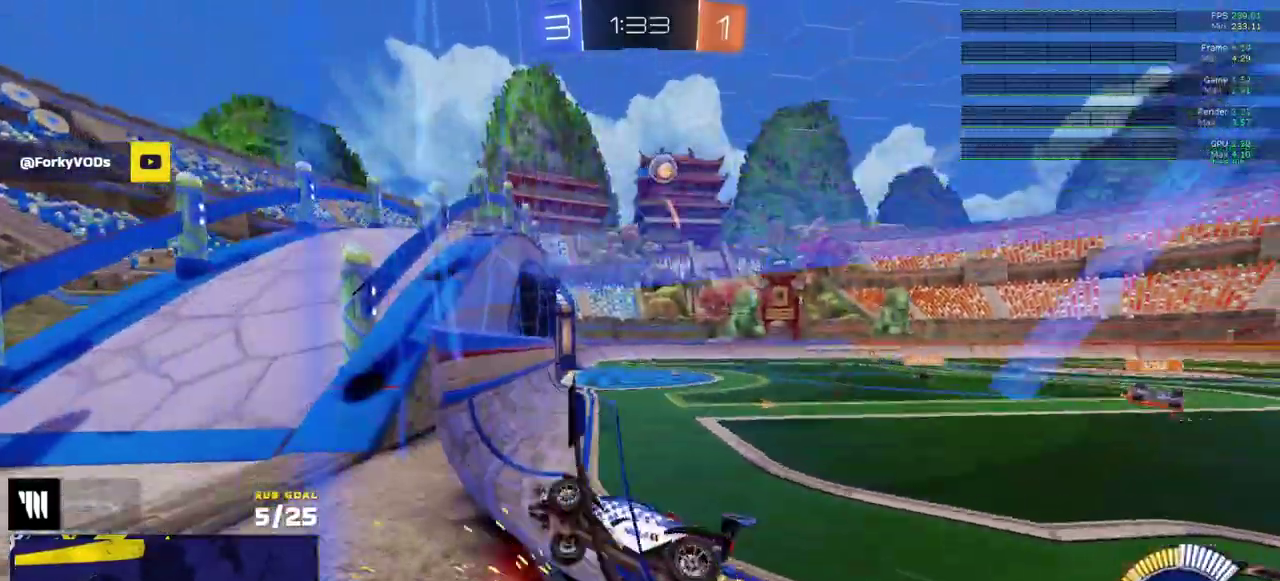
{"buttons": ["X"], "right_stick": "center", "events": [[317, "X", "down"]]}
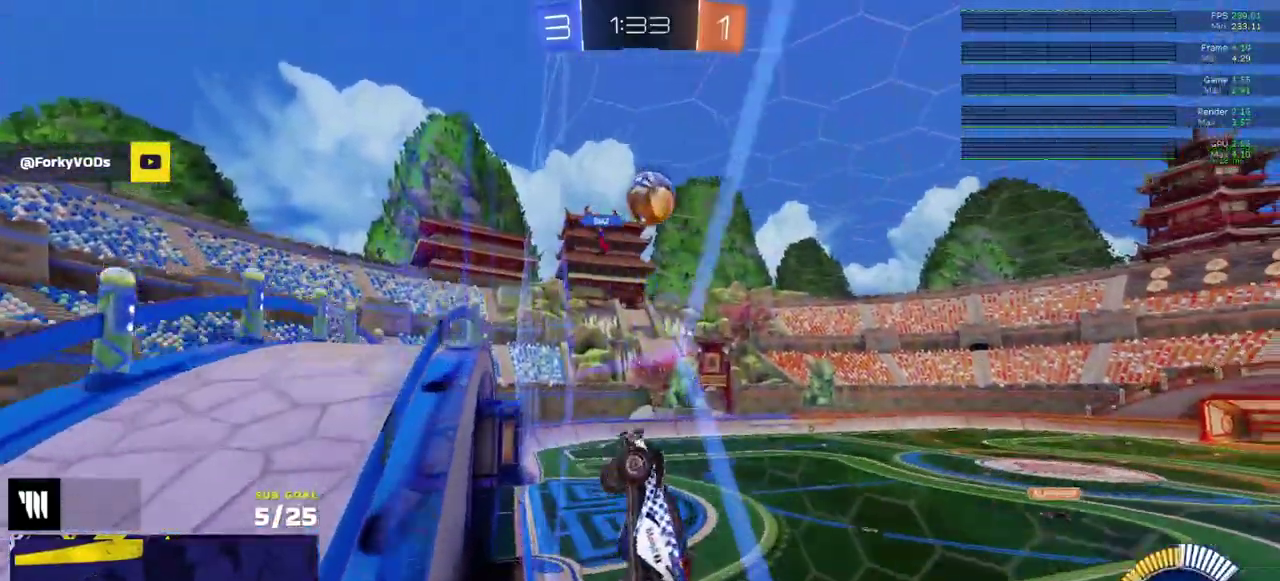
{"buttons": ["R1"], "right_stick": "center", "events": [[17, "X", "up"], [217, "X", "down"], [333, "X", "up"], [467, "R1", "down"]]}
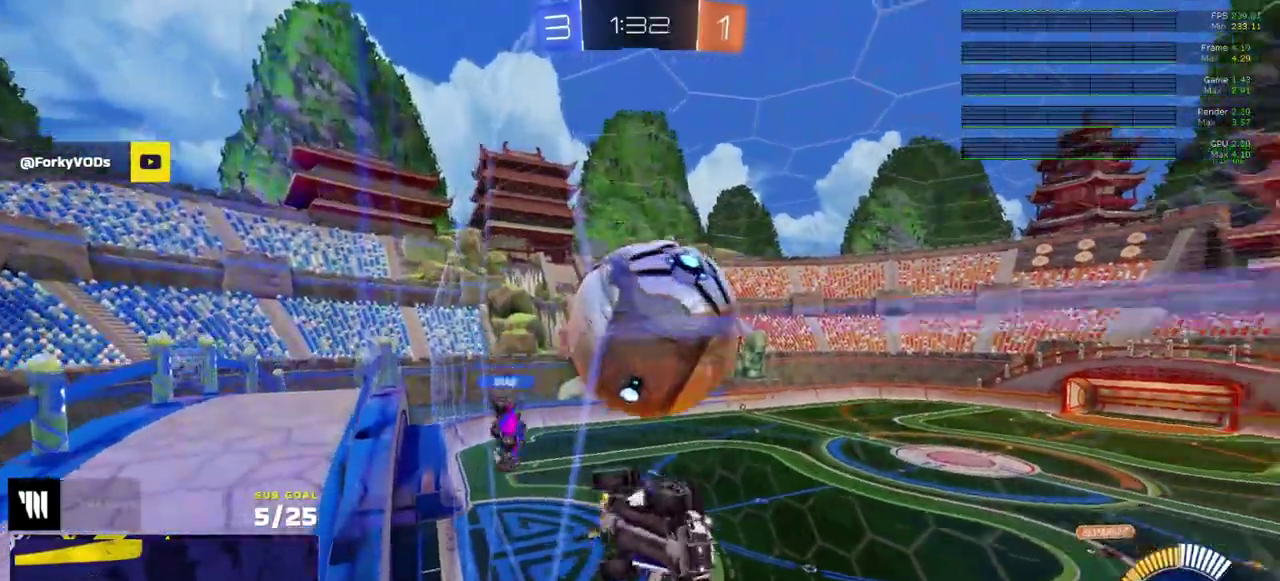
{"buttons": [], "right_stick": "center", "events": [[350, "R1", "up"]]}
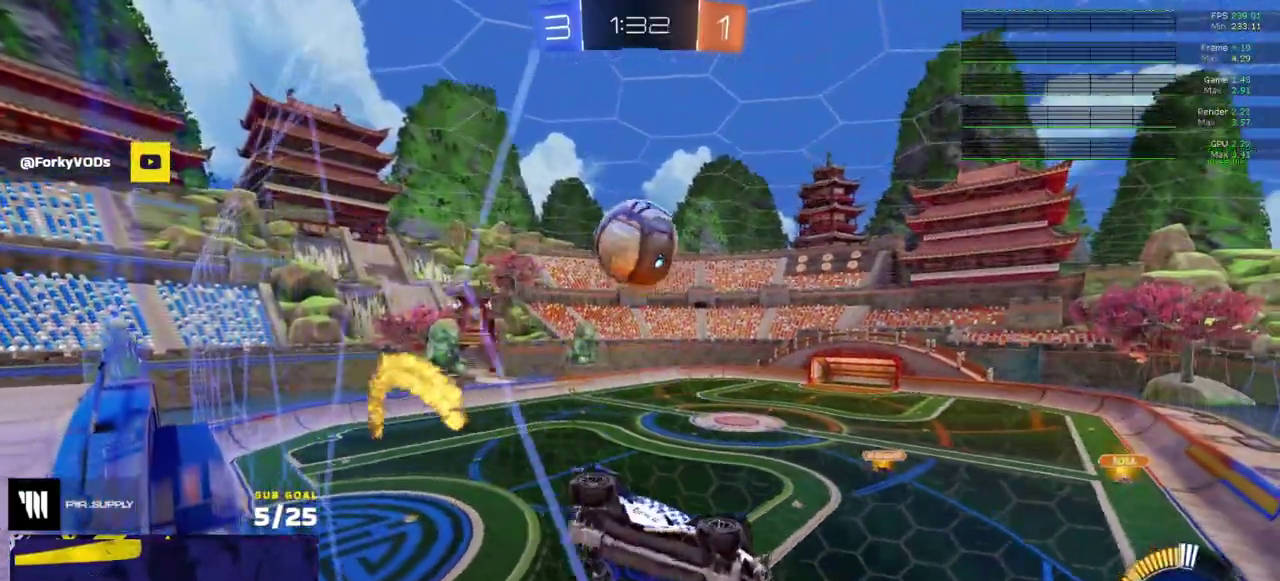
{"buttons": ["A"], "right_stick": "center", "events": [[50, "L2", "down"], [200, "A", "down"], [383, "L2", "up"]]}
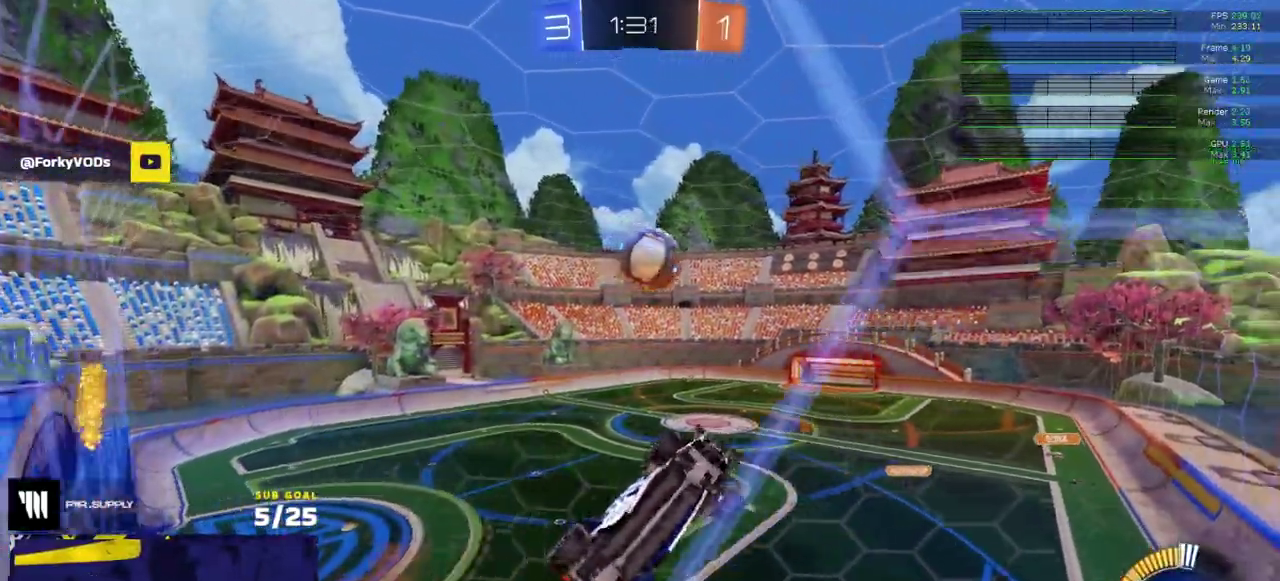
{"buttons": ["R1"], "right_stick": "center", "events": [[50, "A", "up"], [117, "R1", "down"]]}
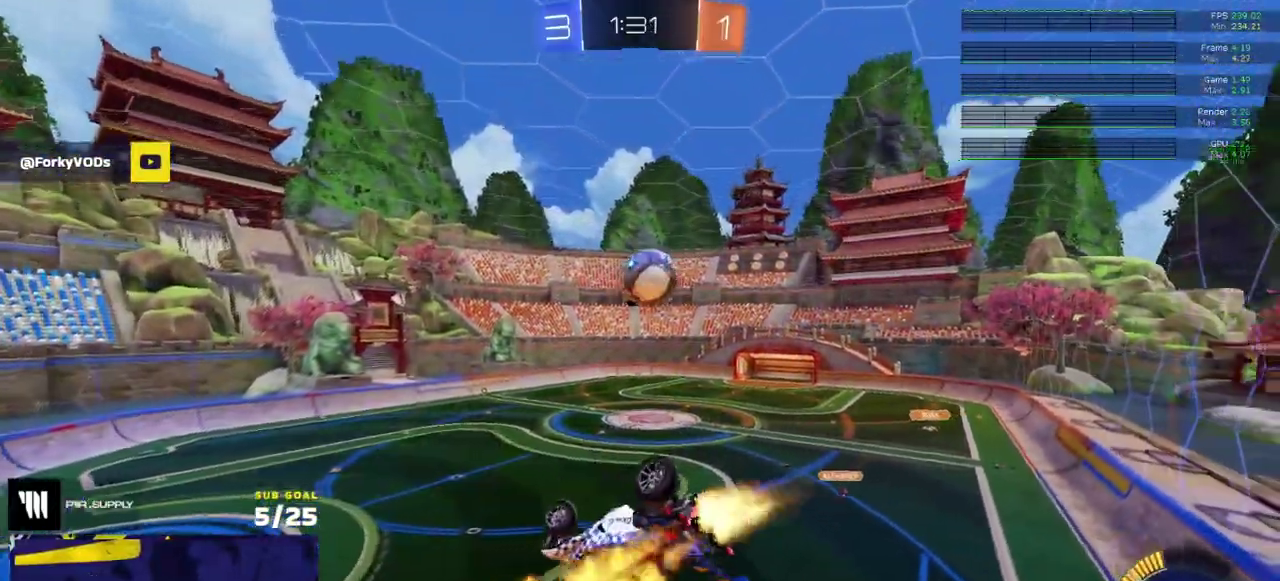
{"buttons": [], "right_stick": "center", "events": [[167, "A", "down"], [217, "R1", "up"], [233, "A", "up"]]}
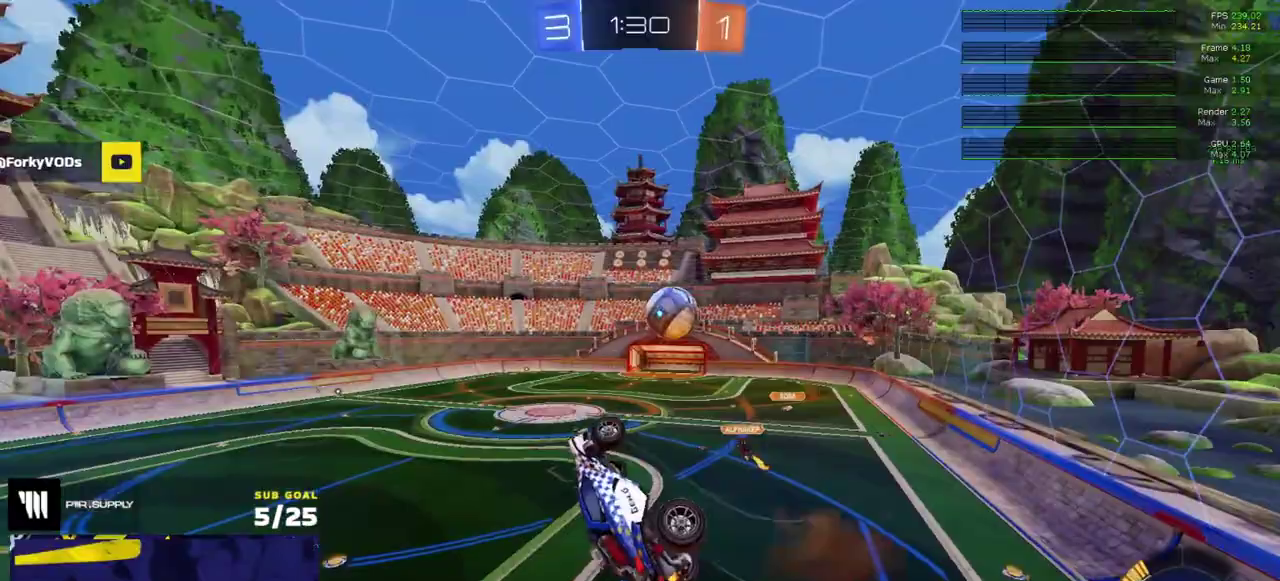
{"buttons": [], "right_stick": "center", "events": [[33, "R1", "down"], [133, "R1", "up"]]}
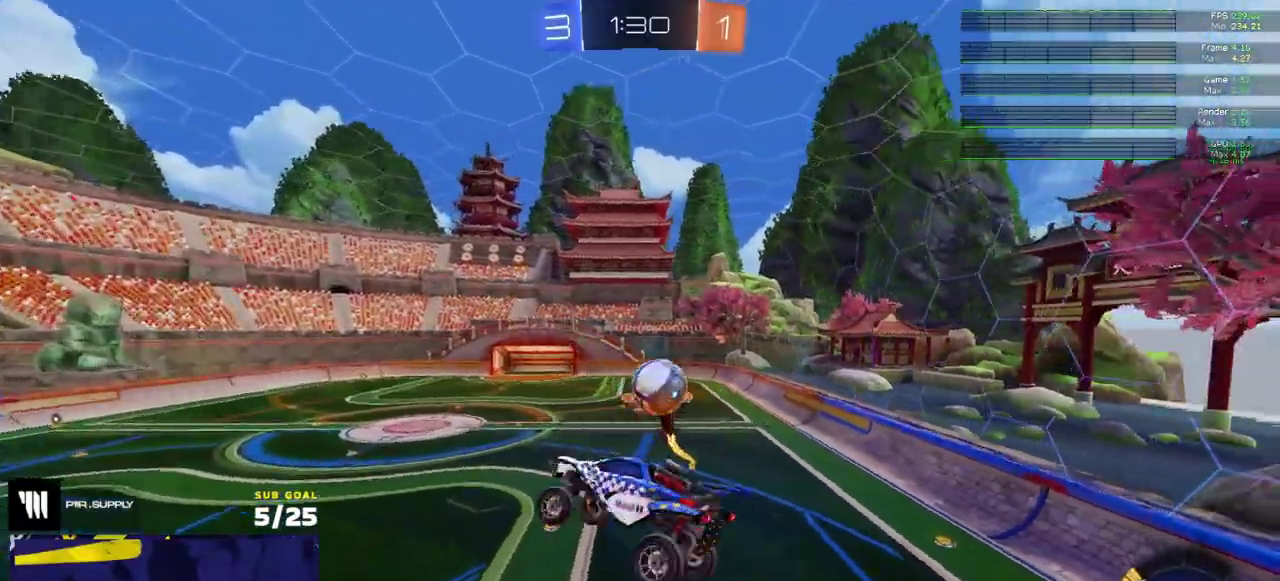
{"buttons": [], "right_stick": "center", "events": []}
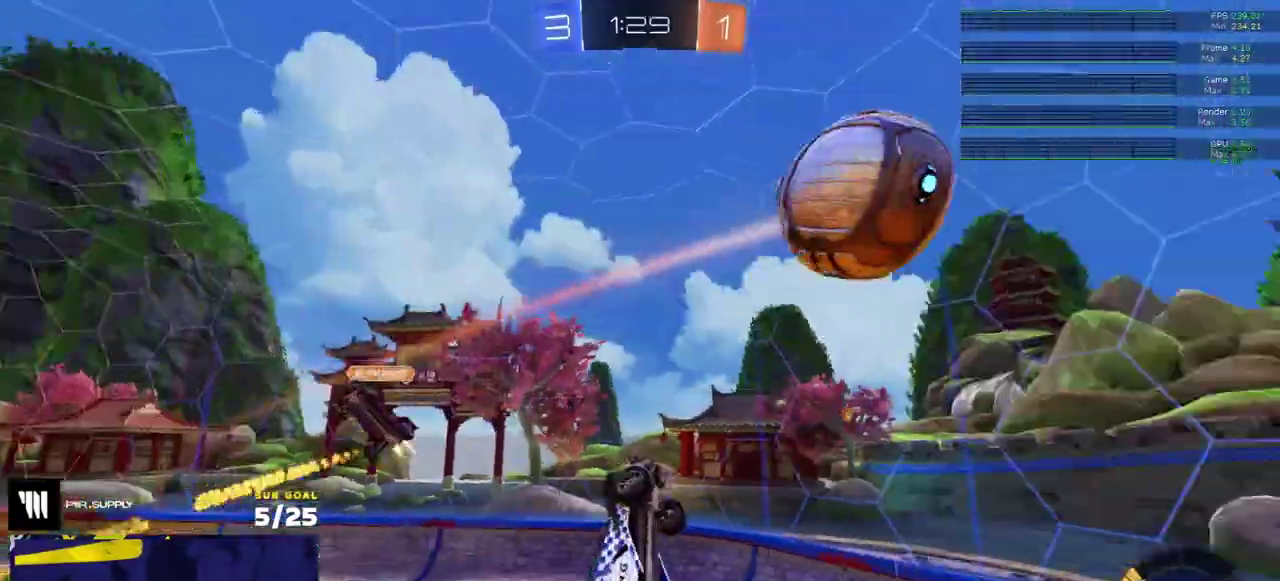
{"buttons": ["L1", "R1"], "right_stick": "center", "events": [[433, "R1", "down"], [483, "L1", "down"]]}
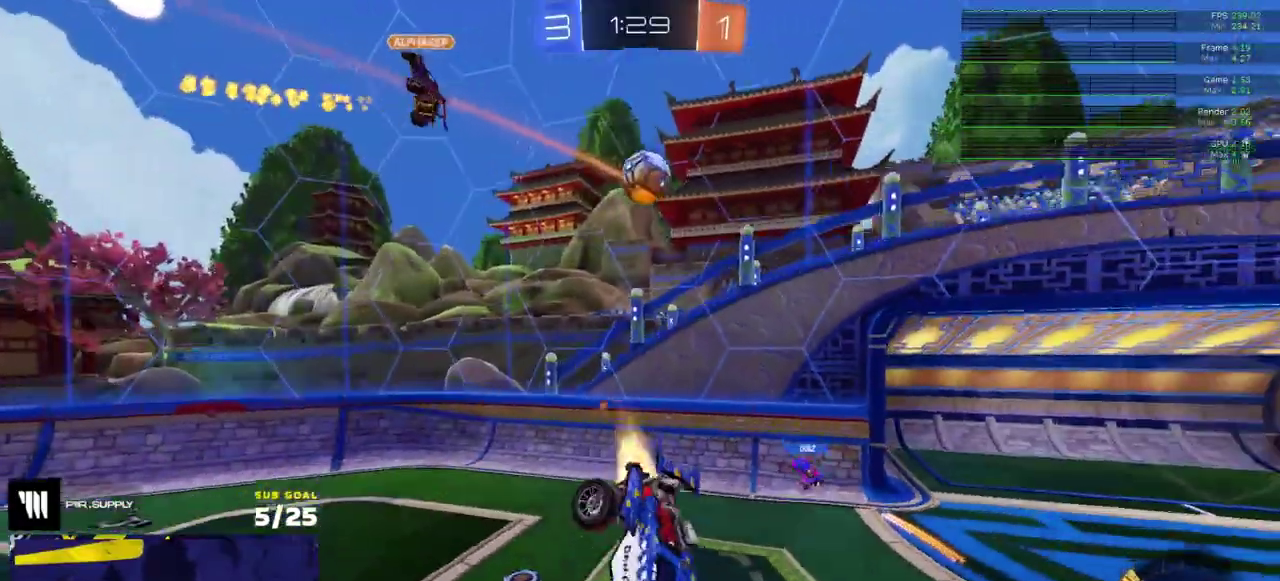
{"buttons": ["R1"], "right_stick": "center", "events": [[50, "L1", "up"], [50, "R1", "up"], [100, "R1", "down"]]}
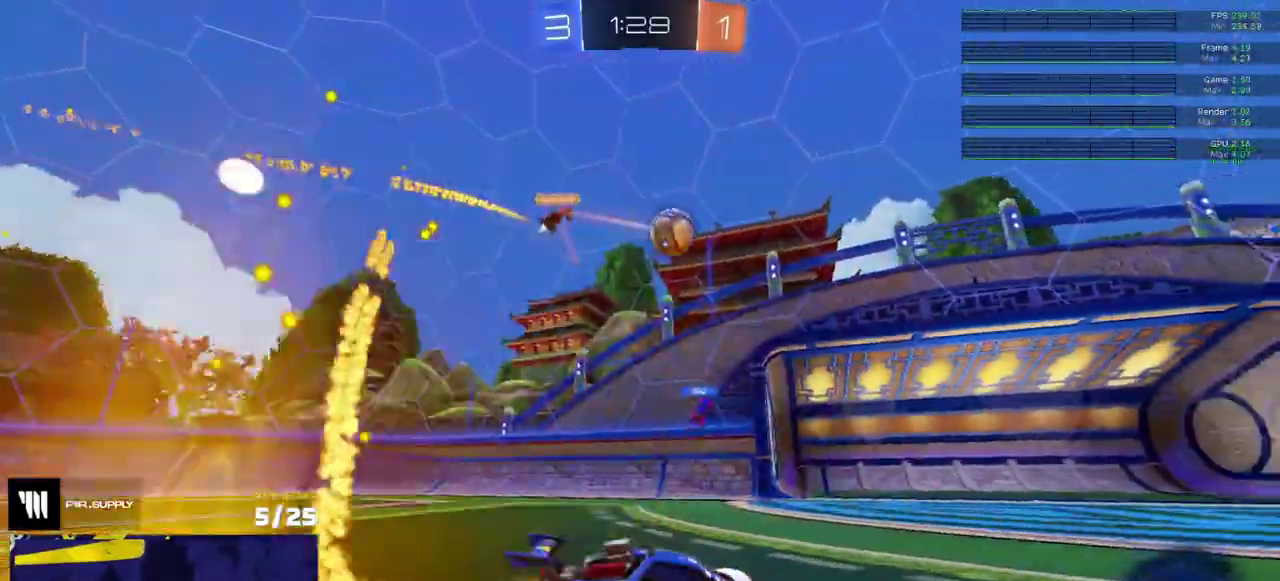
{"buttons": ["R1"], "right_stick": "center", "events": []}
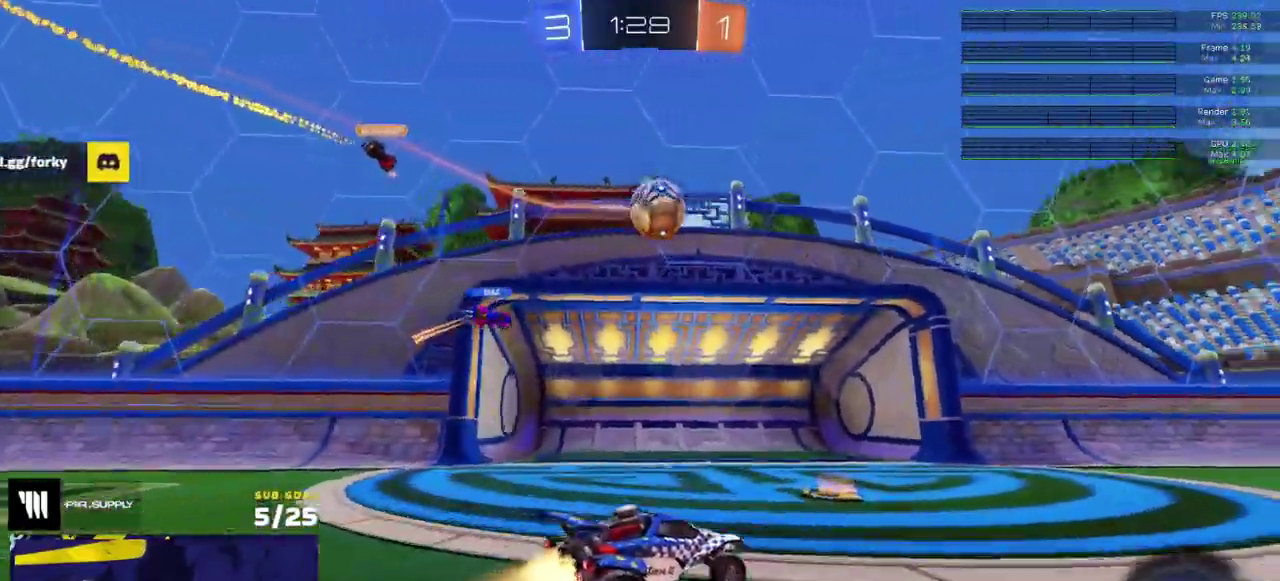
{"buttons": ["R1"], "right_stick": "center", "events": [[17, "Y", "down"], [100, "Y", "up"], [133, "R1", "up"], [400, "R1", "down"]]}
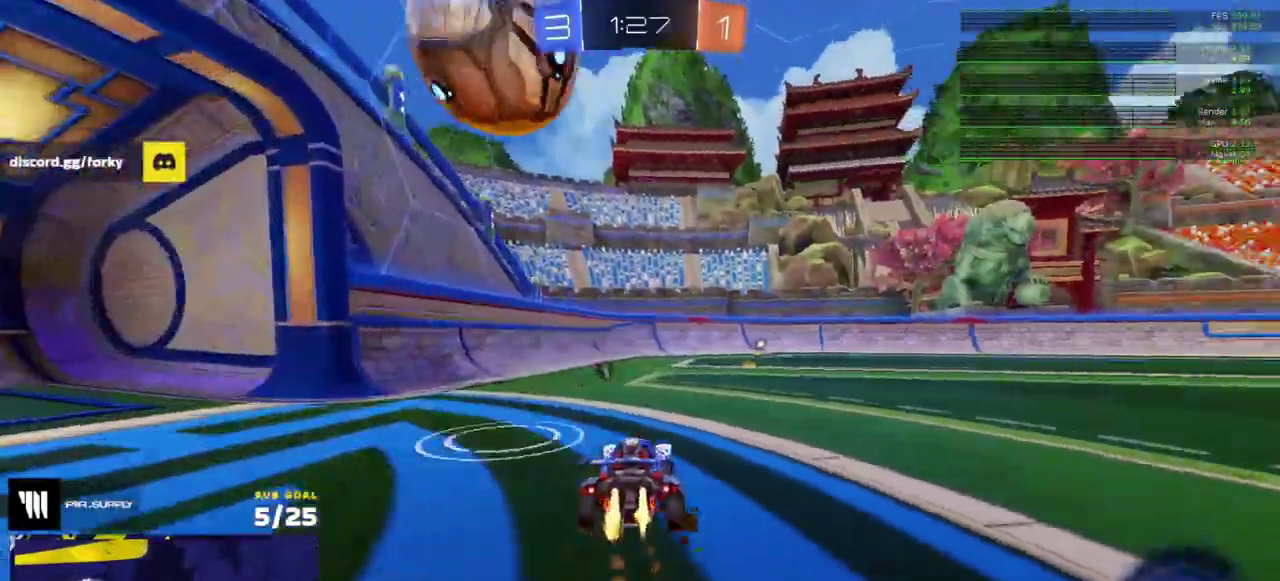
{"buttons": [], "right_stick": "center", "events": [[67, "A", "down"], [267, "A", "up"], [267, "R1", "up"]]}
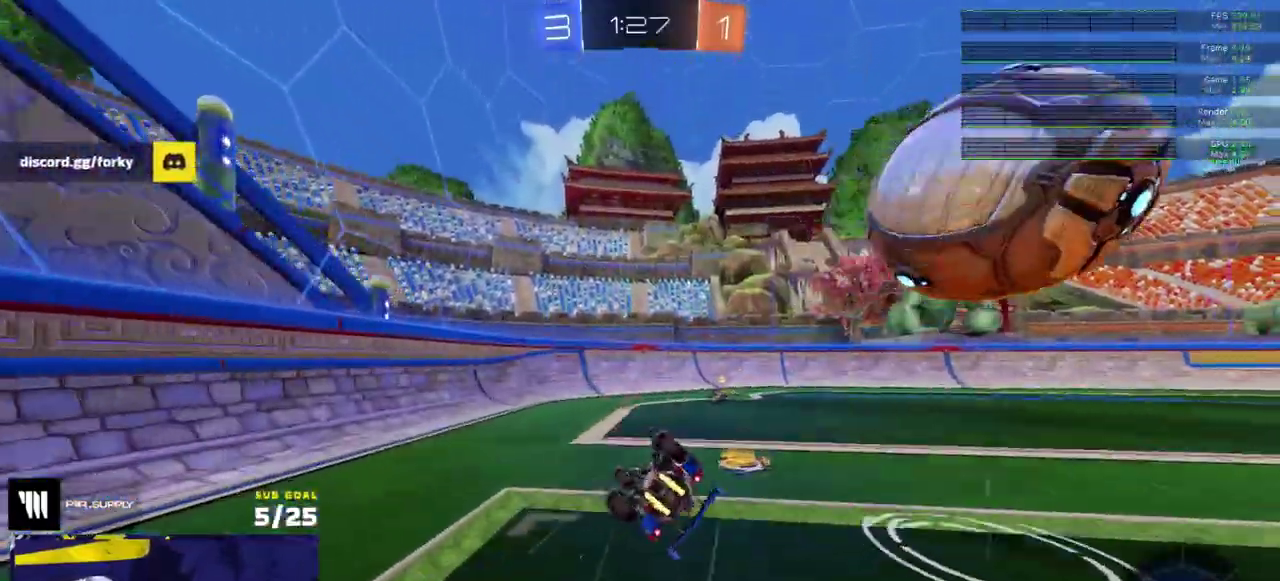
{"buttons": [], "right_stick": "center", "events": [[67, "Y", "down"], [117, "Y", "up"]]}
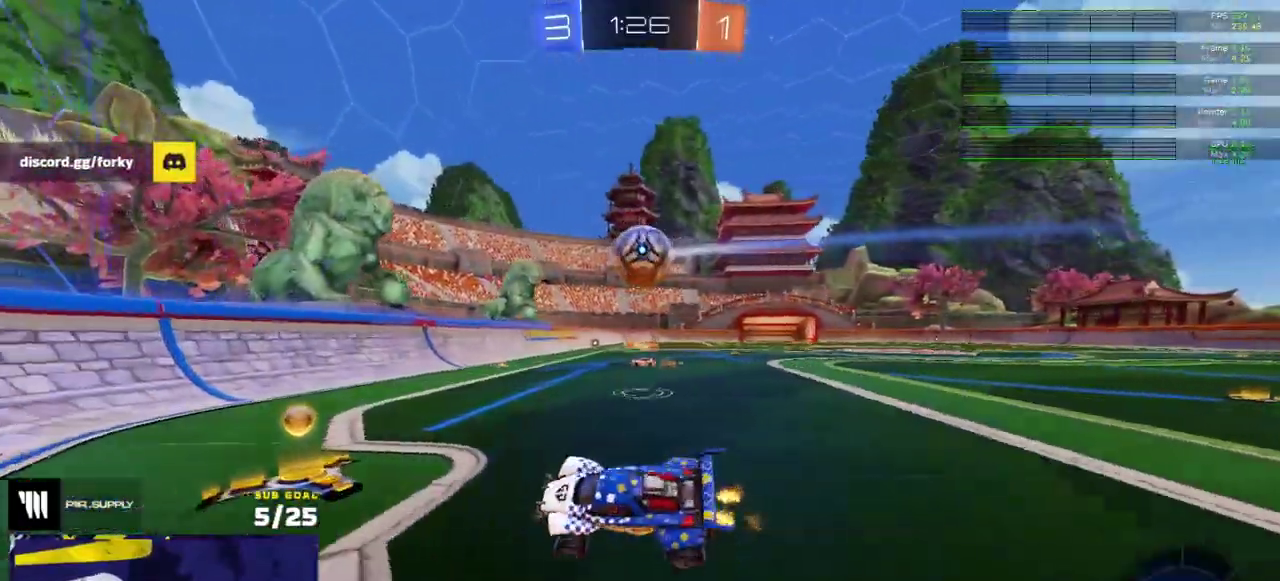
{"buttons": ["X"], "right_stick": "center", "events": [[267, "L2", "down"], [283, "X", "down"], [383, "X", "up"], [433, "L2", "up"], [467, "X", "down"]]}
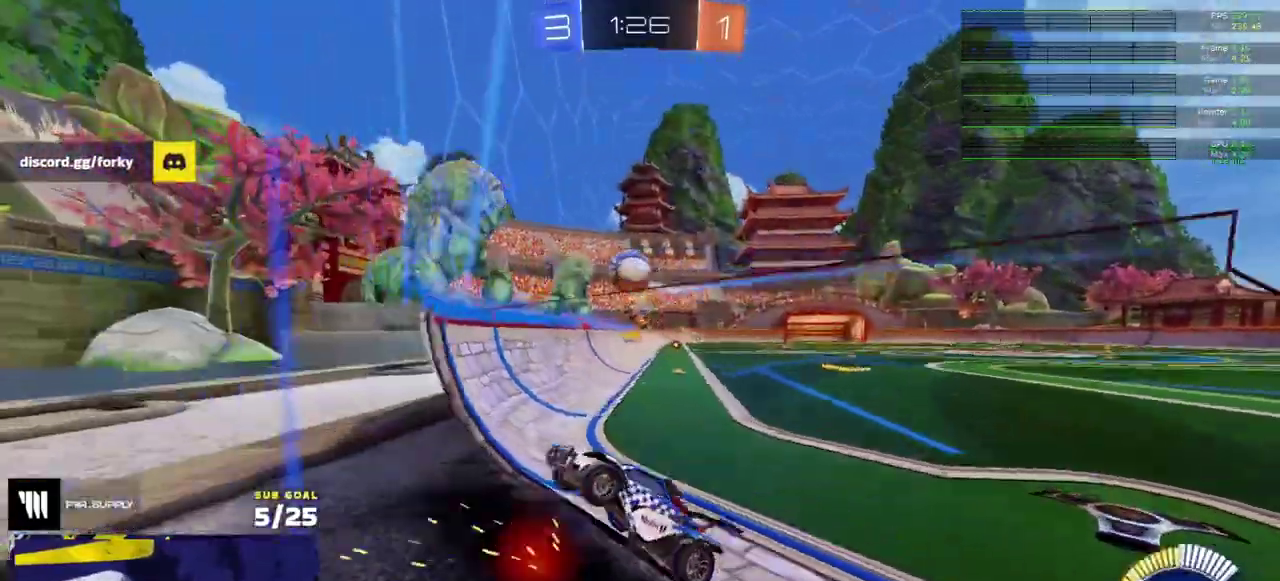
{"buttons": ["A"], "right_stick": "center", "events": [[17, "X", "up"], [117, "L2", "down"], [267, "L2", "up"], [317, "A", "down"]]}
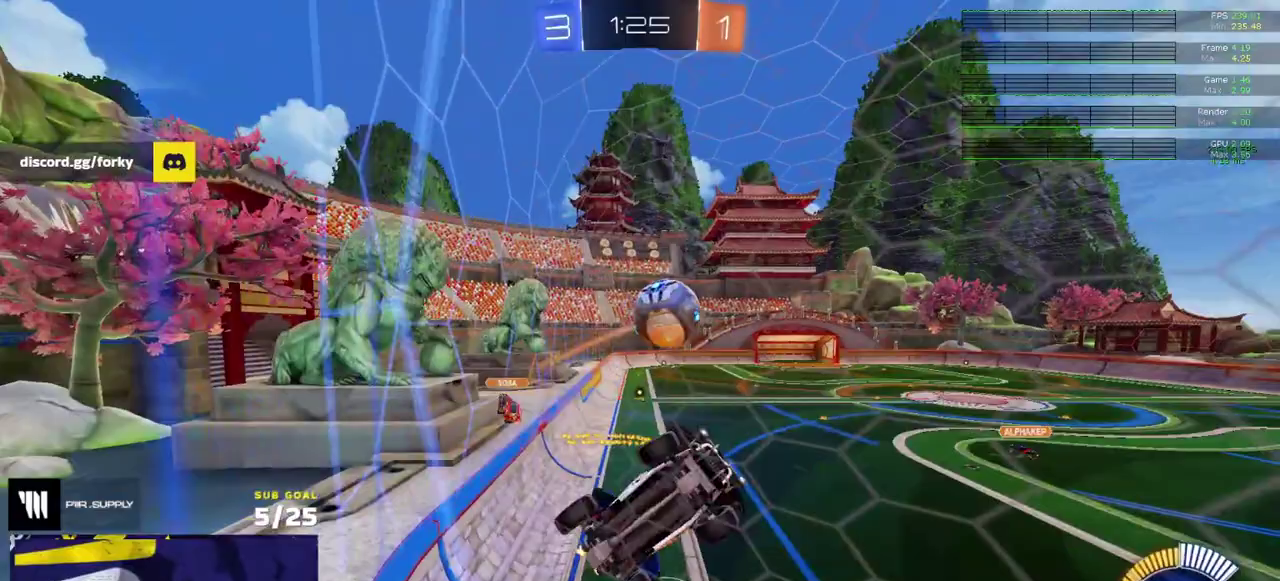
{"buttons": [], "right_stick": "center", "events": [[33, "A", "up"], [67, "L1", "down"], [67, "R1", "down"], [100, "A", "down"], [250, "A", "up"], [333, "L1", "up"], [433, "R1", "up"]]}